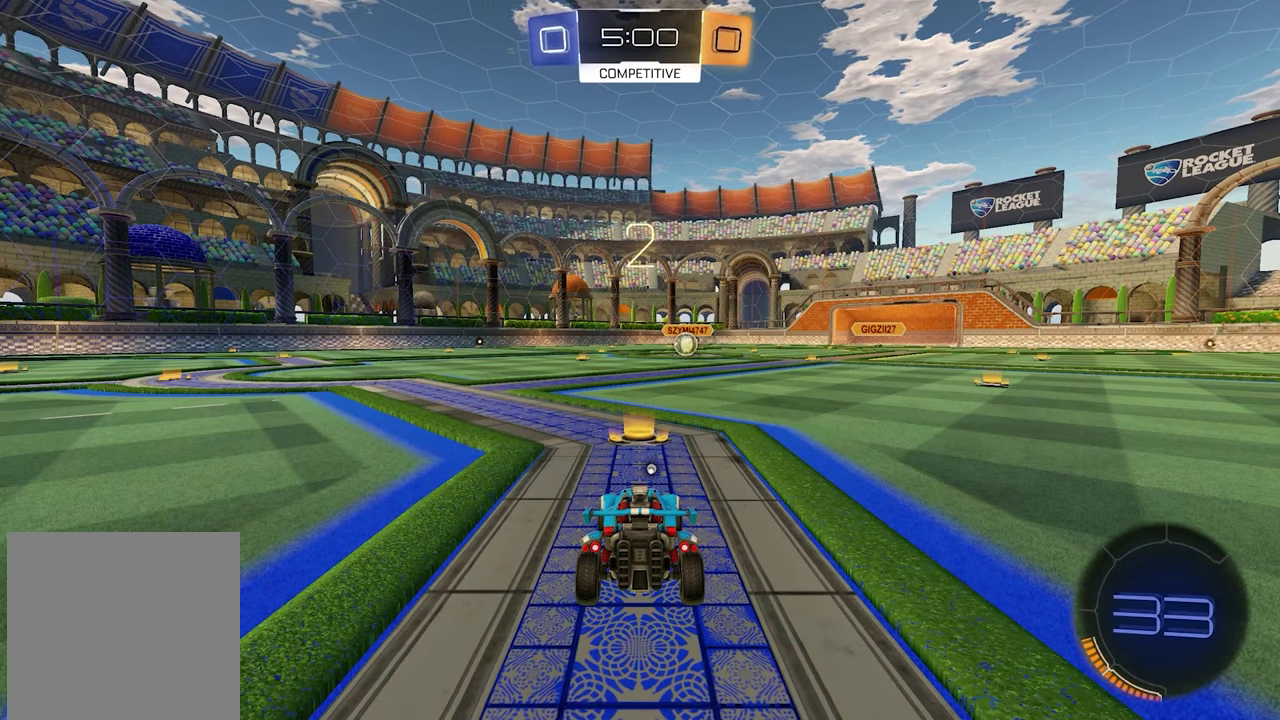
Gameplay with a controller (Xbox layout); each line is a JSON object with the inputs held at the frame after it. "events" lists button and stick changes between this image and that frame as [ms after this image, input, new state], when the widget could be followed in between. This document gives stick clicks only as held states, not as events.
{"buttons": ["R2"], "left_stick": "center", "right_stick": "center", "events": []}
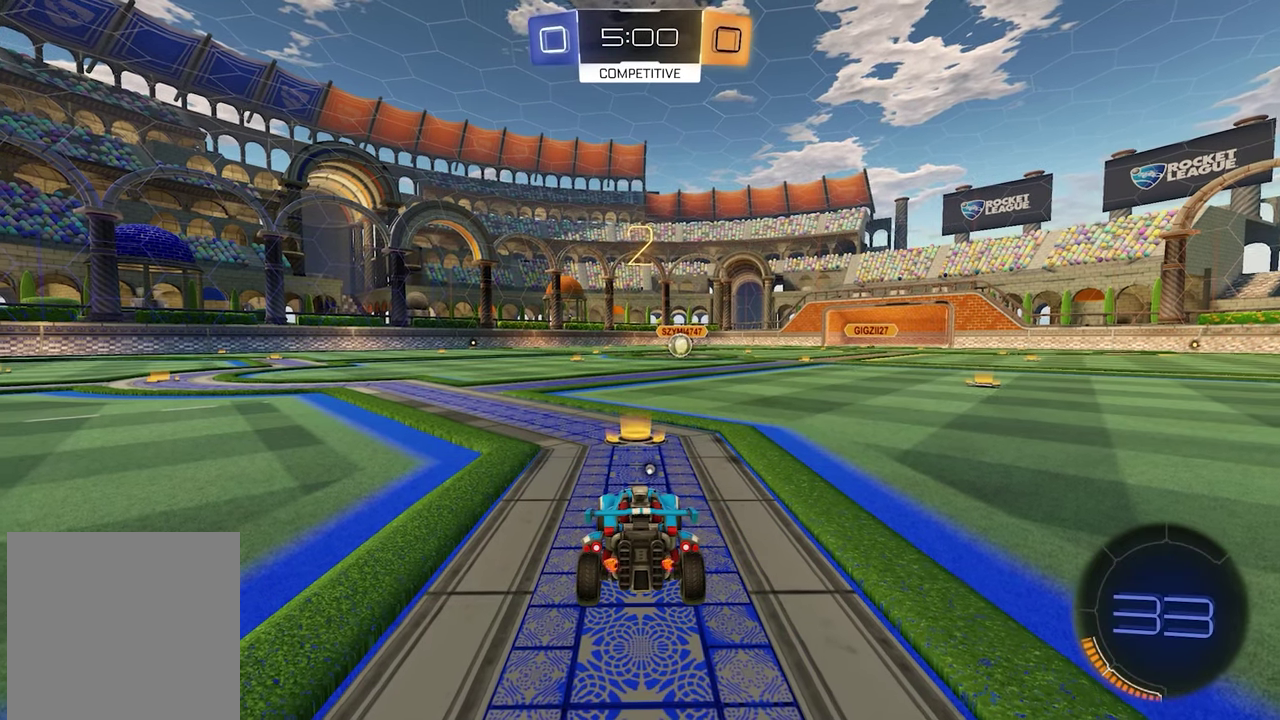
{"buttons": ["R2"], "left_stick": "center", "right_stick": "center", "events": [[83, "X", "down"], [150, "X", "up"], [217, "L1", "down"], [467, "L1", "up"]]}
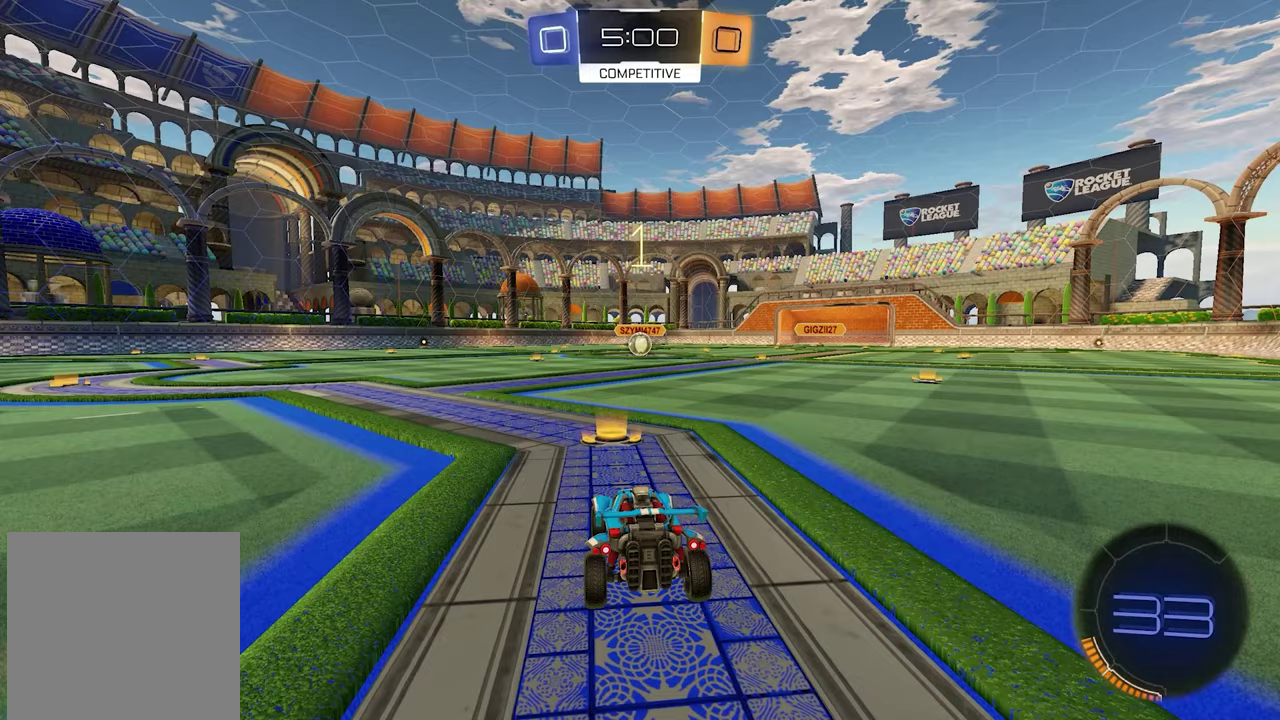
{"buttons": ["L1", "R2"], "left_stick": "center", "right_stick": "center", "events": [[100, "L1", "down"]]}
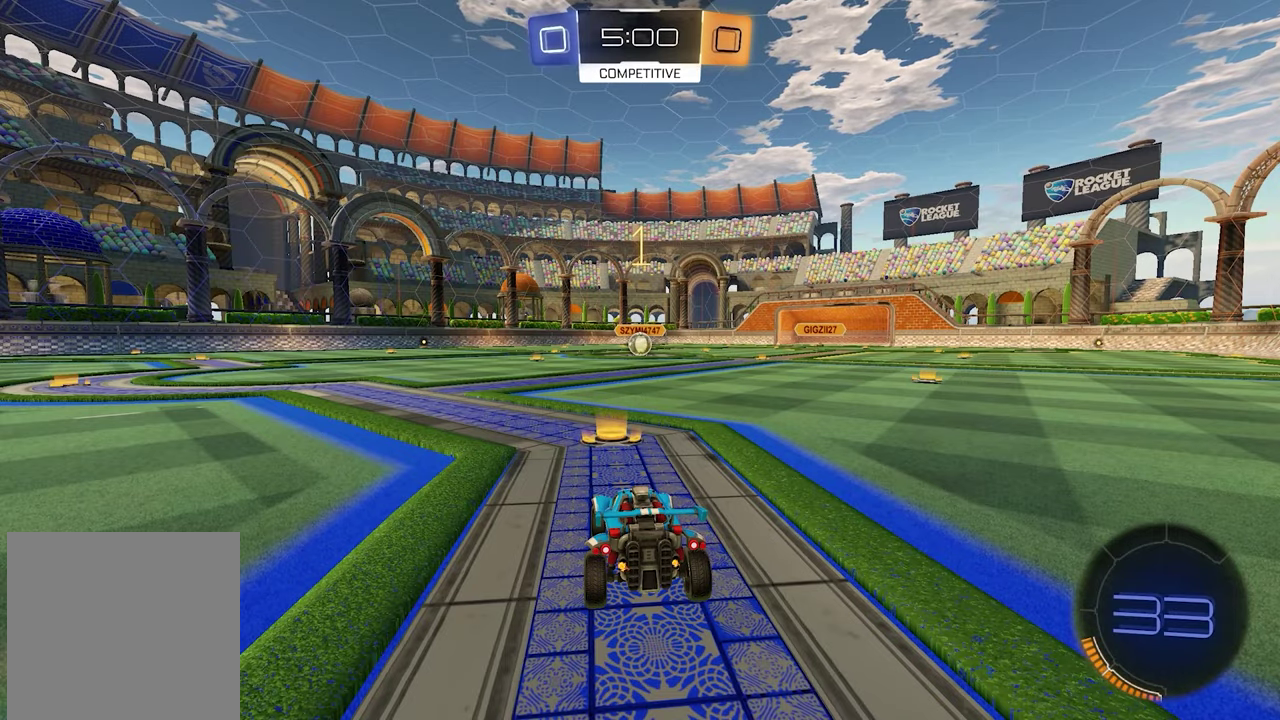
{"buttons": ["L1", "R2"], "left_stick": "center", "right_stick": "center", "events": []}
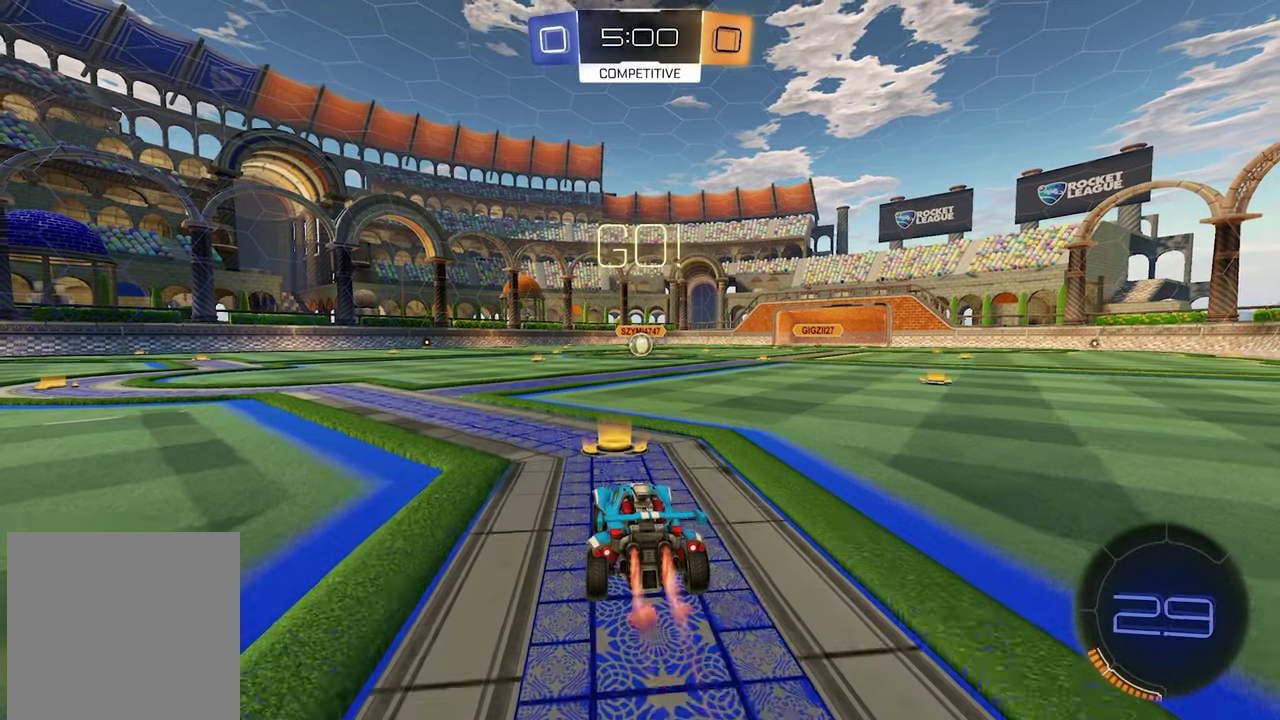
{"buttons": ["R2"], "left_stick": "up", "right_stick": "center", "events": [[250, "A", "down"], [267, "left_stick", "up"], [317, "A", "up"], [367, "A", "down"], [450, "A", "up"], [450, "L1", "up"]]}
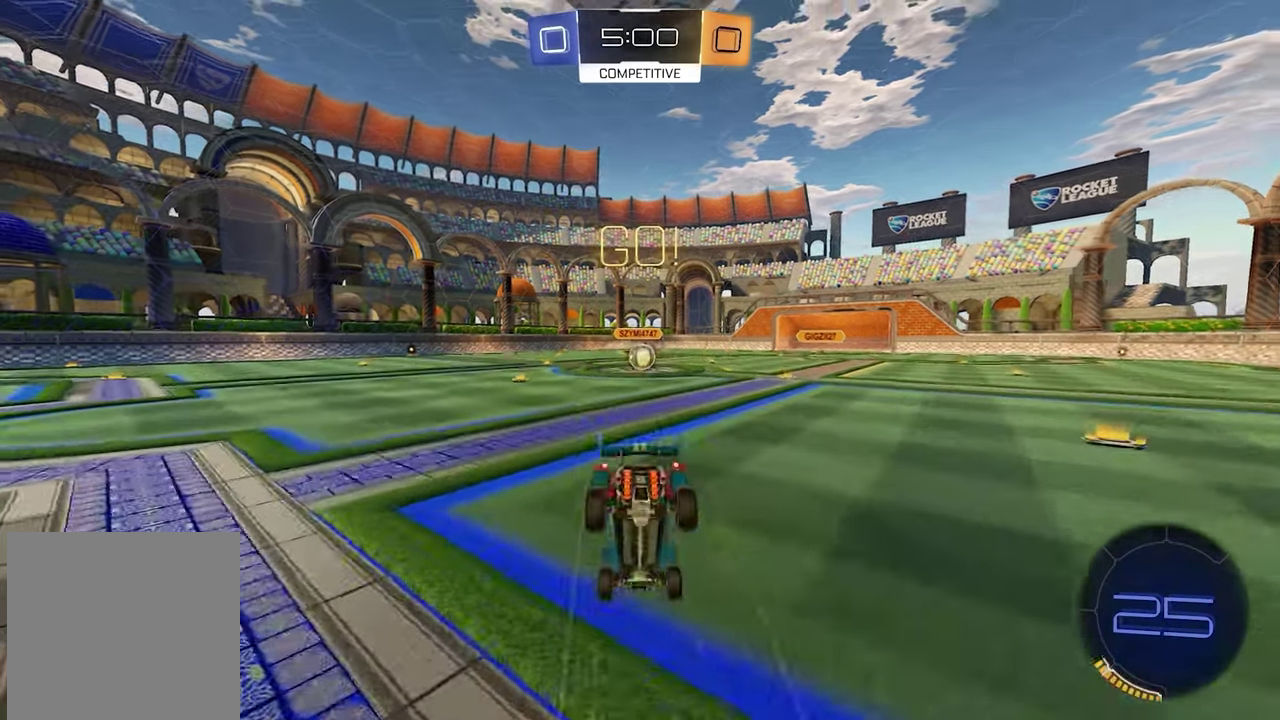
{"buttons": ["R2"], "left_stick": "center", "right_stick": "center", "events": [[33, "left_stick", "center"]]}
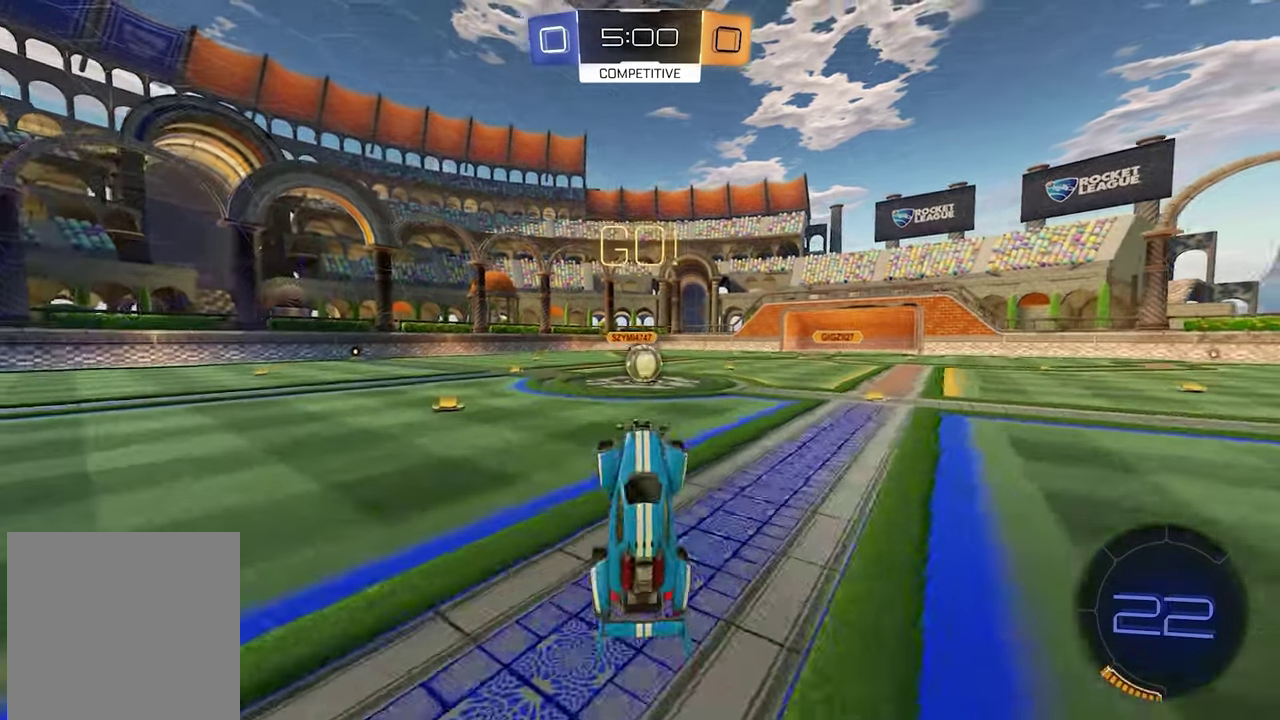
{"buttons": ["R2"], "left_stick": "down-right", "right_stick": "center", "events": [[383, "left_stick", "down-right"]]}
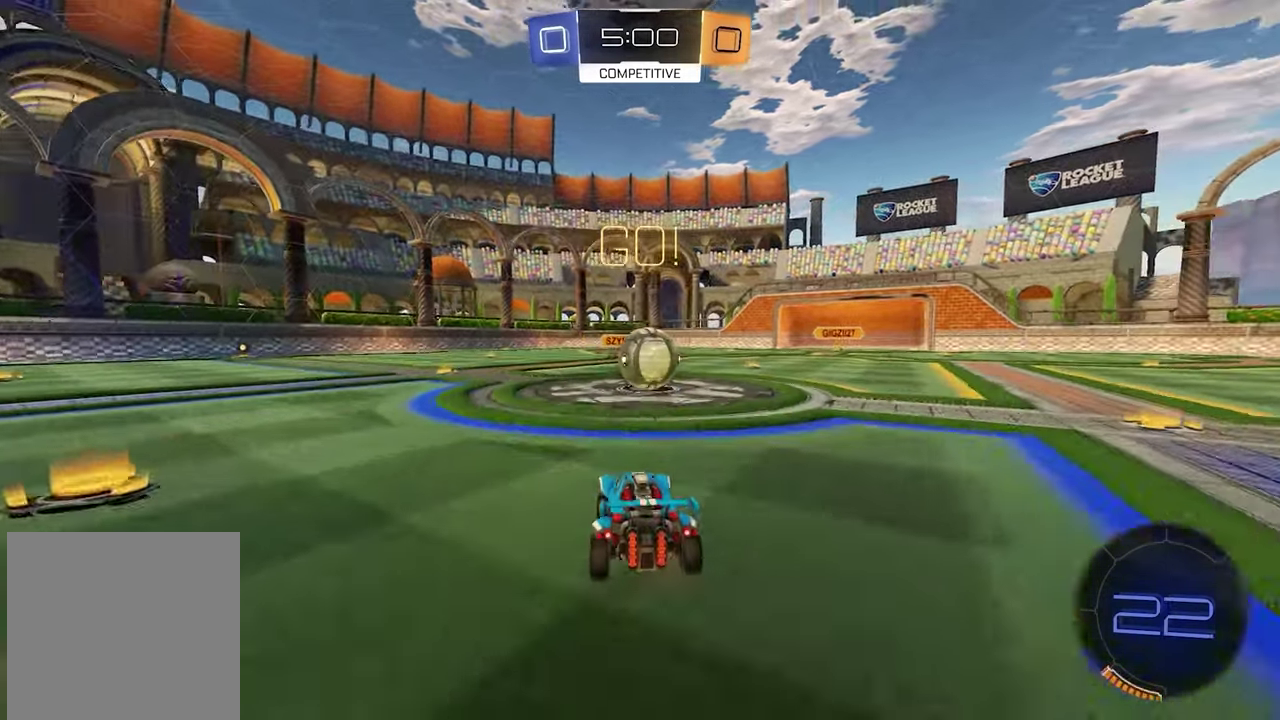
{"buttons": ["A", "R2"], "left_stick": "up-left", "right_stick": "center", "events": [[83, "A", "down"], [150, "left_stick", "center"], [167, "A", "up"], [383, "left_stick", "left"], [400, "A", "down"], [483, "left_stick", "up-left"]]}
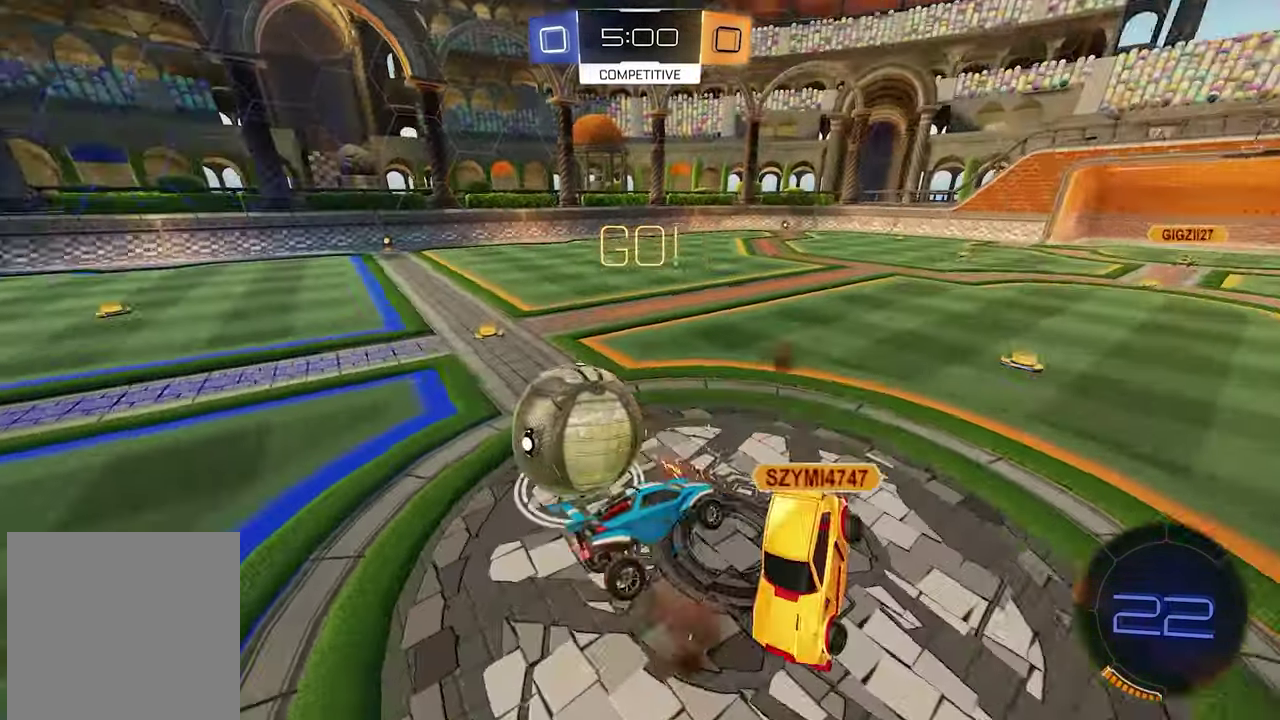
{"buttons": ["R2"], "left_stick": "up-left", "right_stick": "center", "events": [[17, "A", "up"], [17, "R1", "down"], [317, "R1", "up"]]}
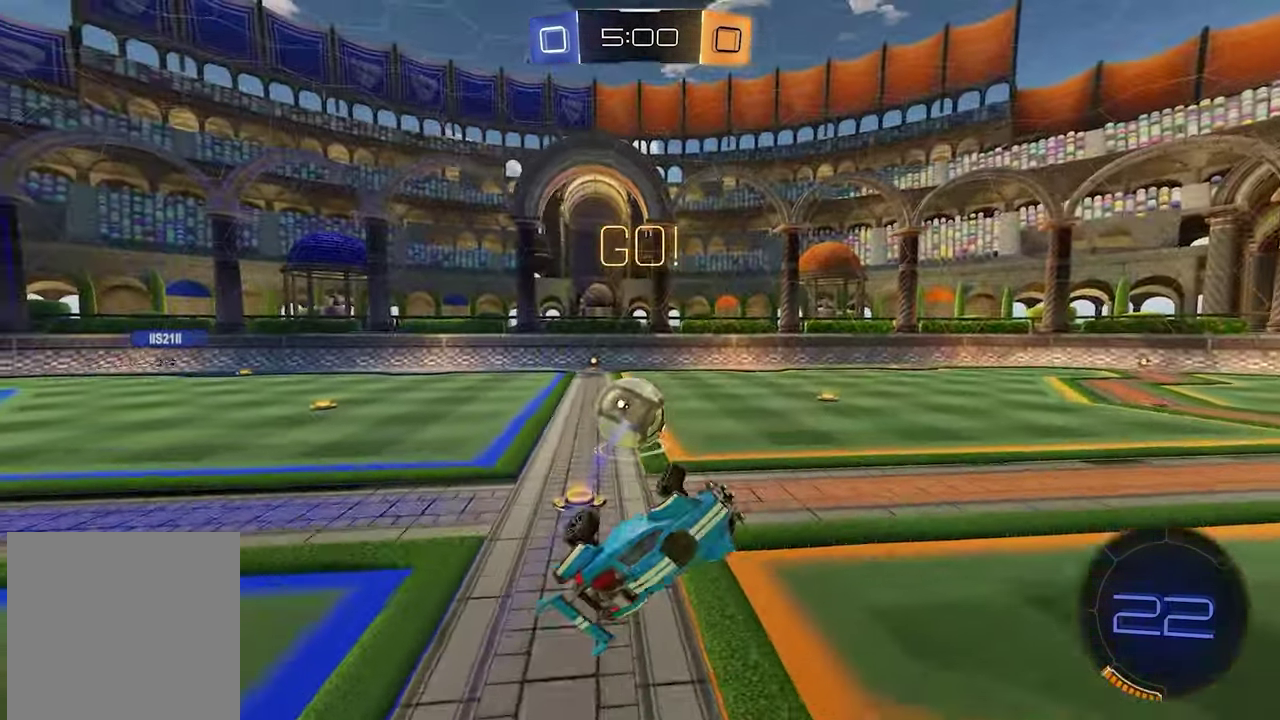
{"buttons": ["R2"], "left_stick": "left", "right_stick": "center", "events": [[400, "left_stick", "left"]]}
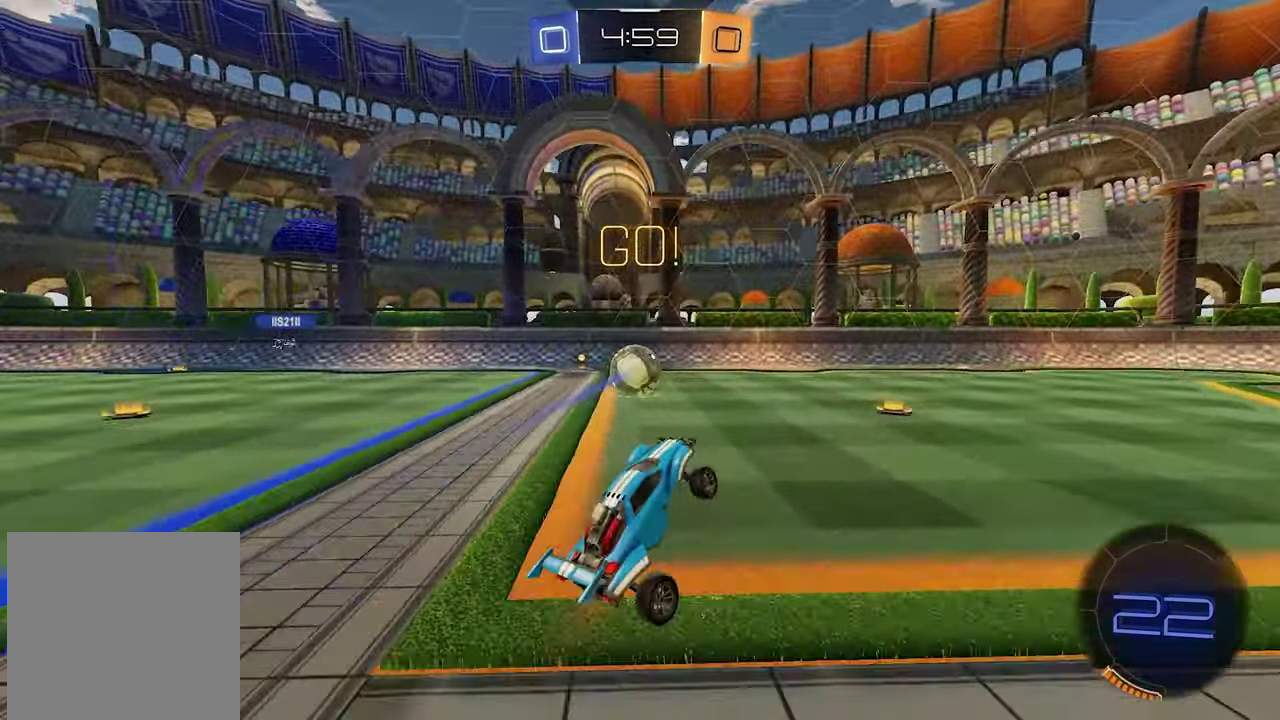
{"buttons": ["L1", "R2"], "left_stick": "center", "right_stick": "center"}
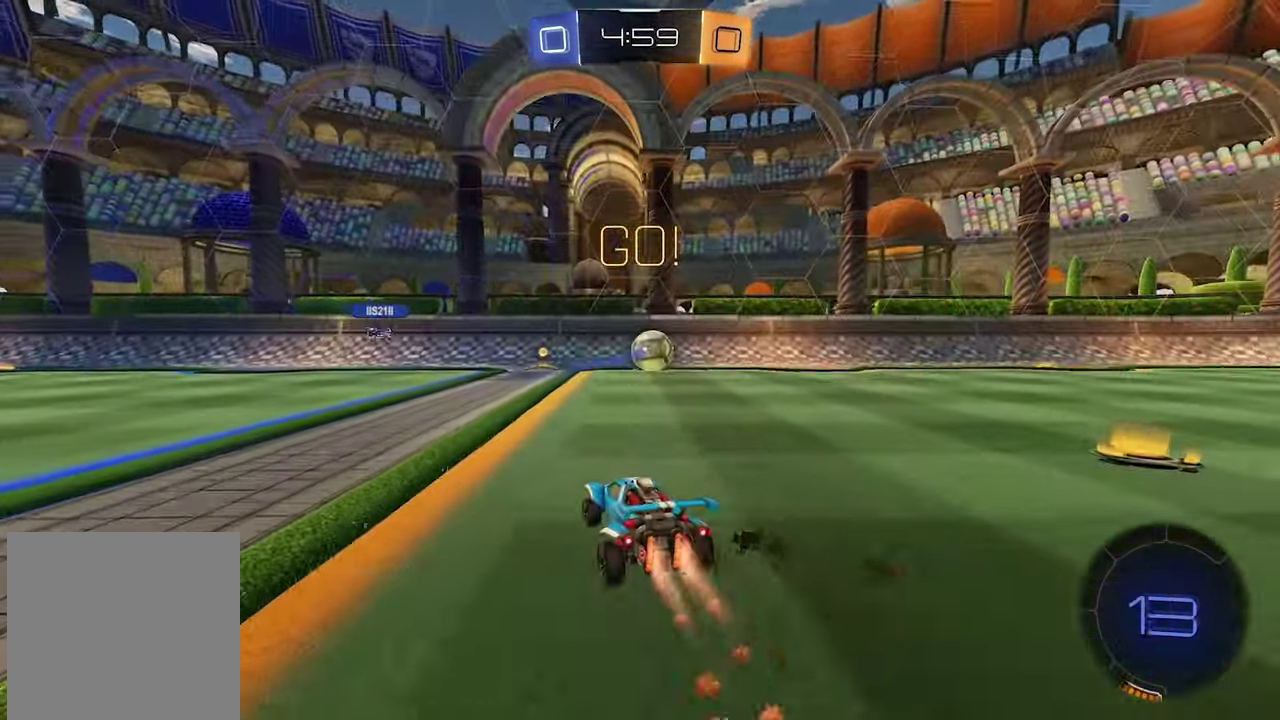
{"buttons": ["R2"], "left_stick": "center", "right_stick": "center", "events": [[117, "L1", "up"]]}
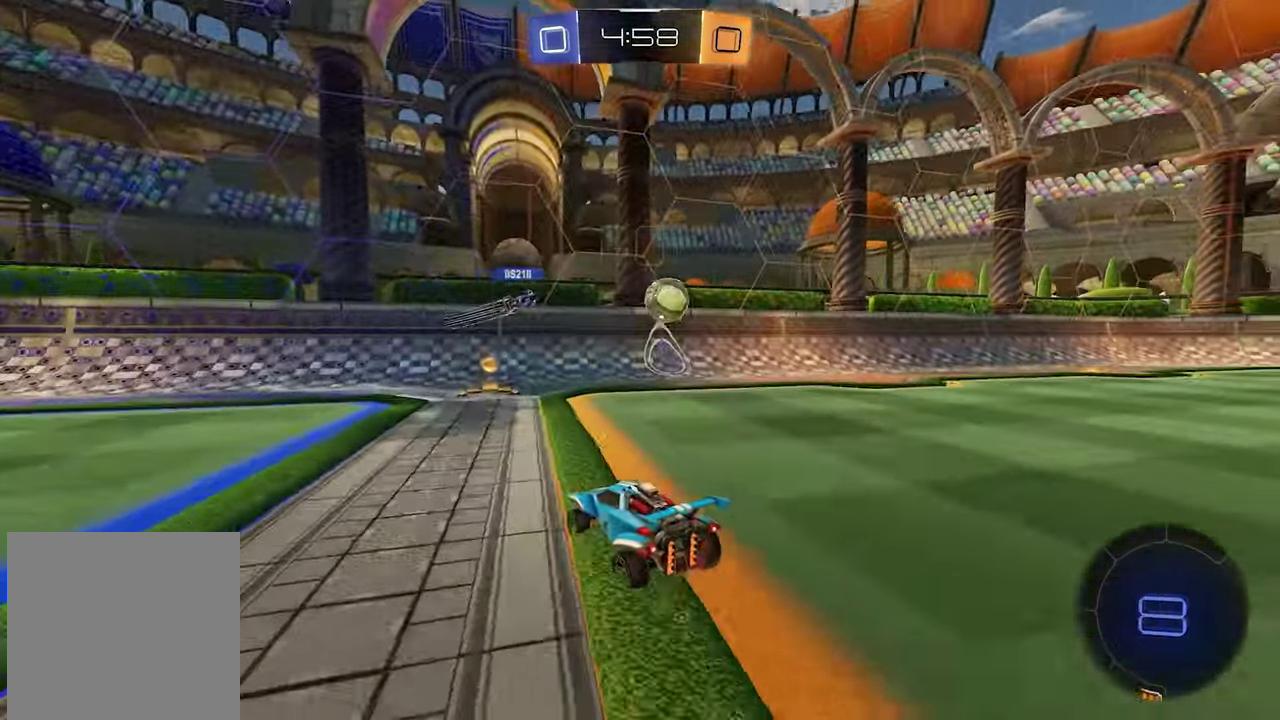
{"buttons": ["R2"], "left_stick": "down-right", "right_stick": "center", "events": [[183, "R1", "down"], [233, "left_stick", "down-right"], [350, "R1", "up"]]}
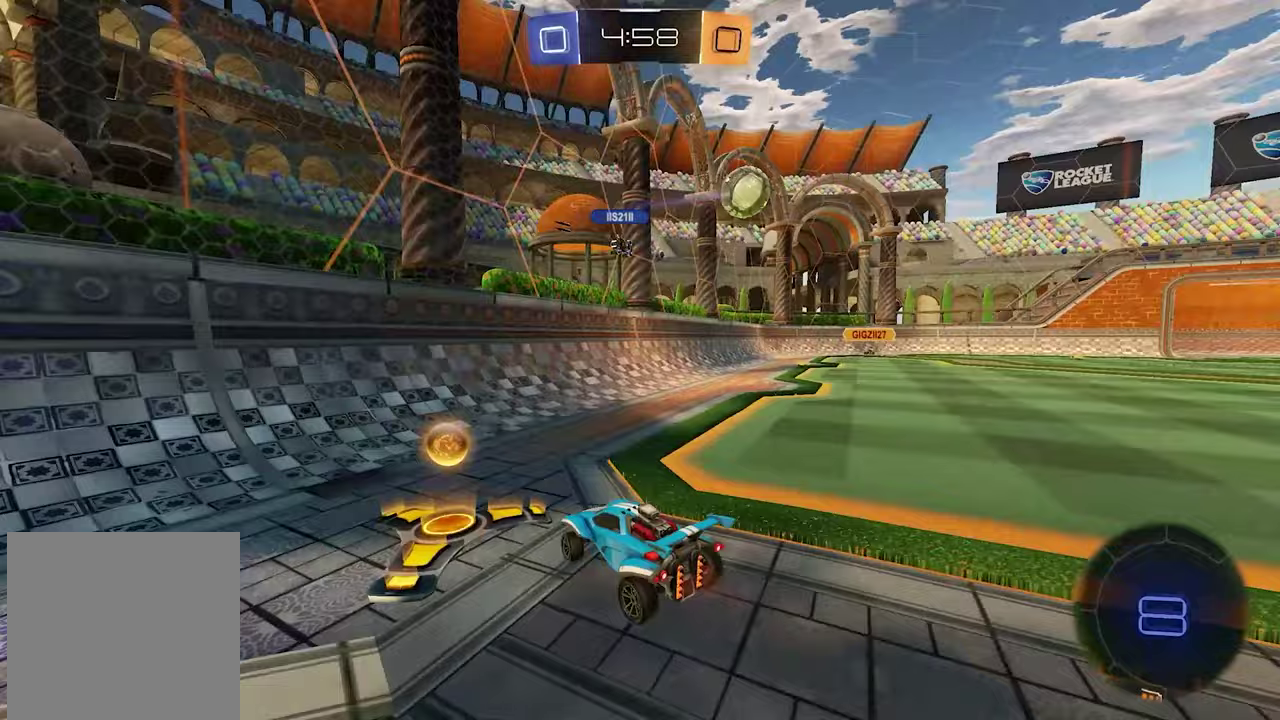
{"buttons": ["L1", "R2"], "left_stick": "down-right", "right_stick": "center", "events": [[383, "L1", "down"]]}
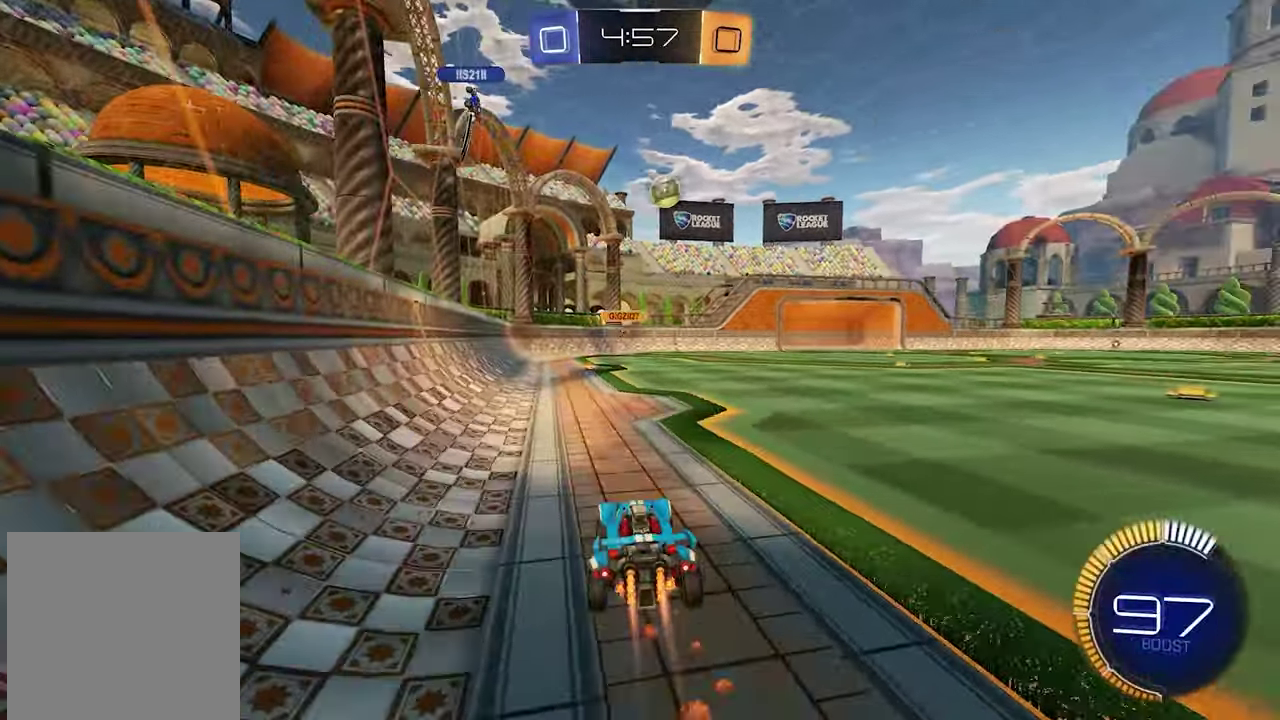
{"buttons": ["L1", "R2"], "left_stick": "down-right", "right_stick": "center", "events": []}
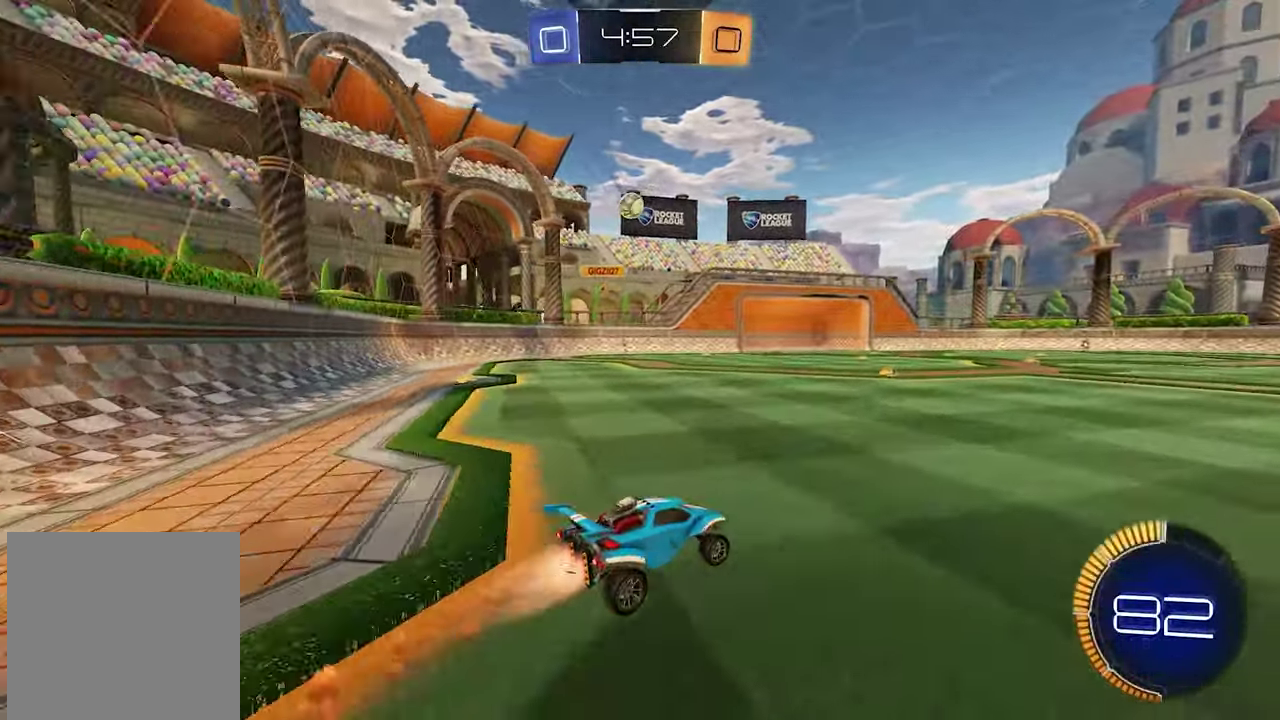
{"buttons": ["R2"], "left_stick": "center", "right_stick": "center", "events": [[133, "left_stick", "center"], [150, "L1", "up"]]}
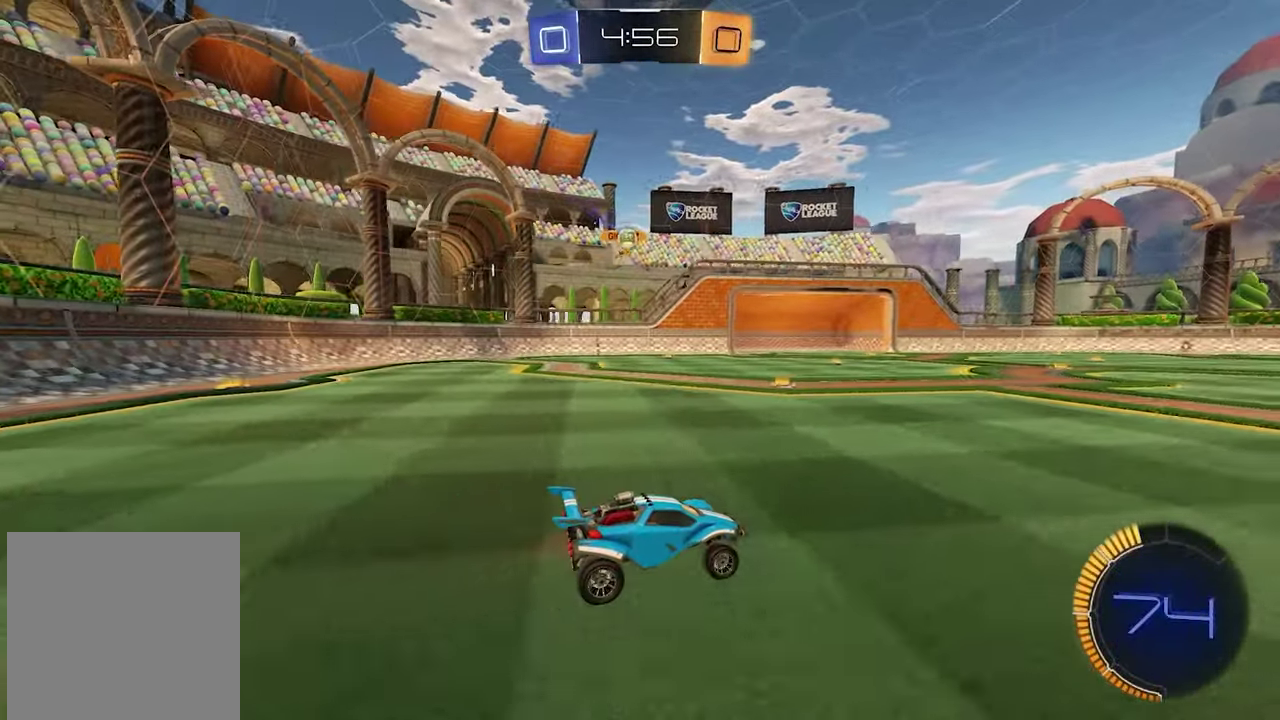
{"buttons": [], "left_stick": "right", "right_stick": "center", "events": [[367, "R2", "up"], [500, "left_stick", "right"]]}
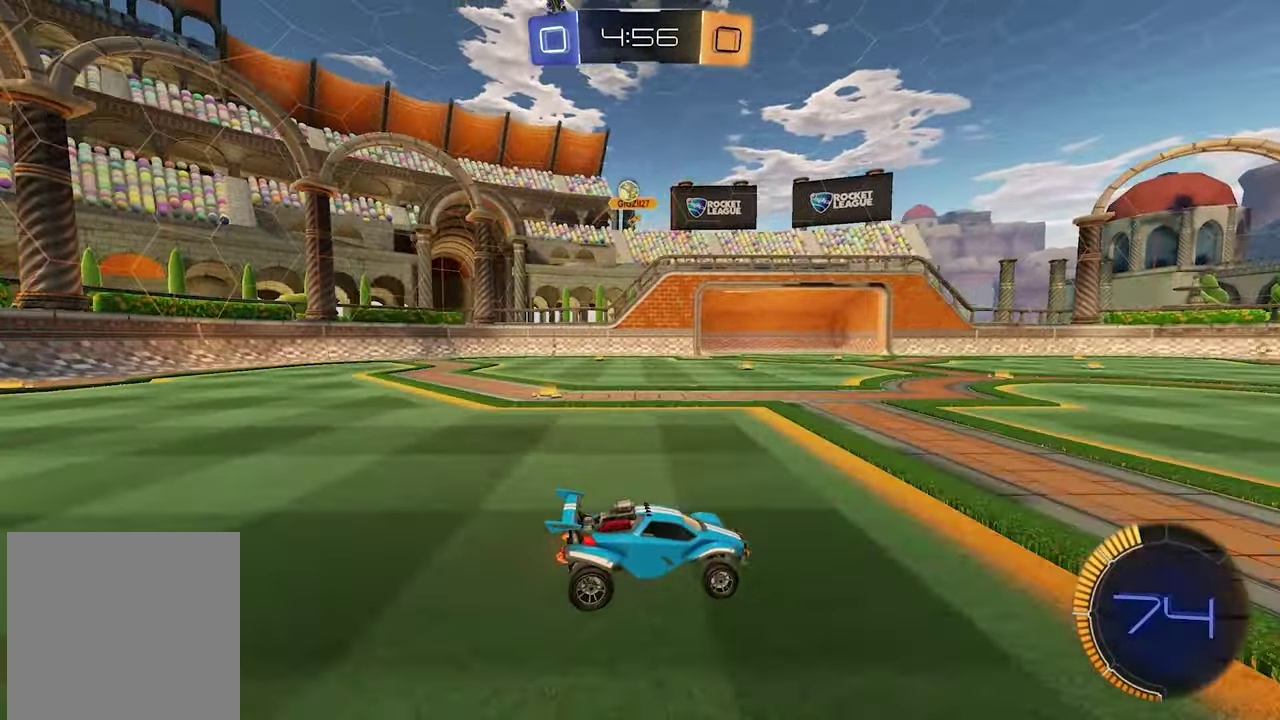
{"buttons": ["R2"], "left_stick": "left", "right_stick": "center", "events": [[17, "L2", "down"], [133, "L2", "up"], [133, "left_stick", "down-right"], [150, "R2", "down"], [233, "left_stick", "center"], [317, "left_stick", "left"]]}
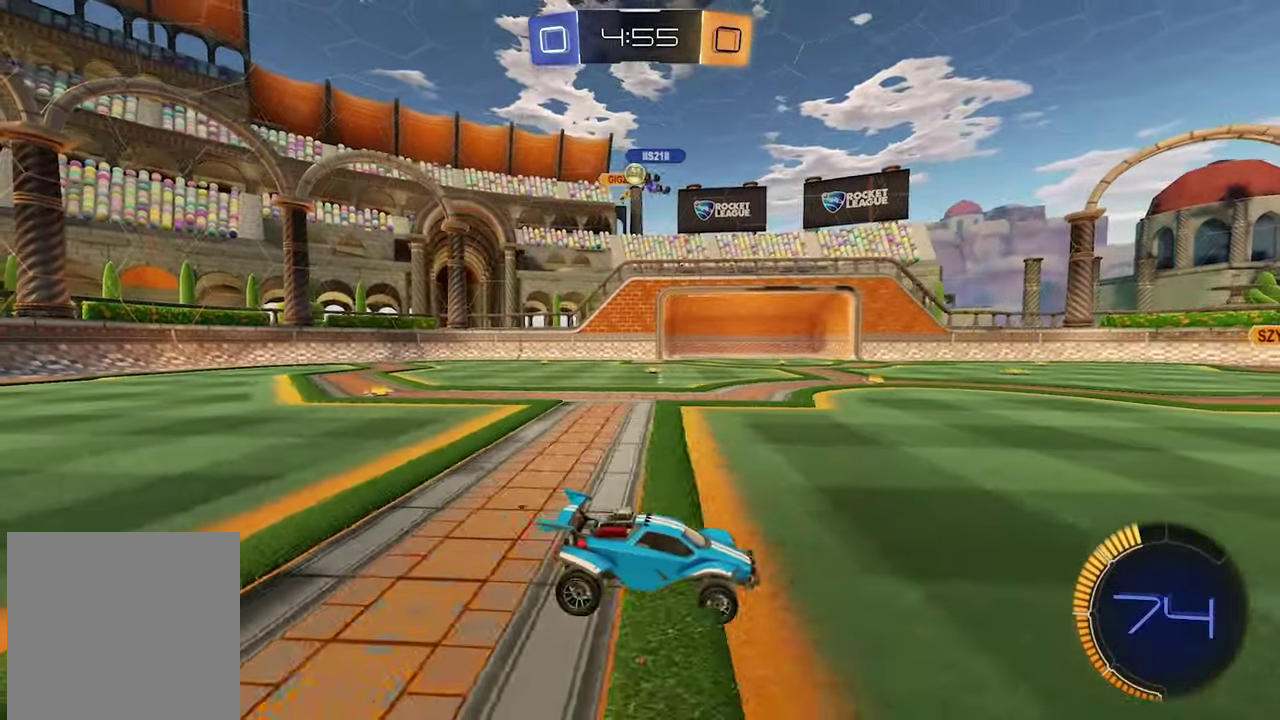
{"buttons": ["R2"], "left_stick": "center", "right_stick": "center", "events": [[17, "left_stick", "down-left"], [83, "left_stick", "center"]]}
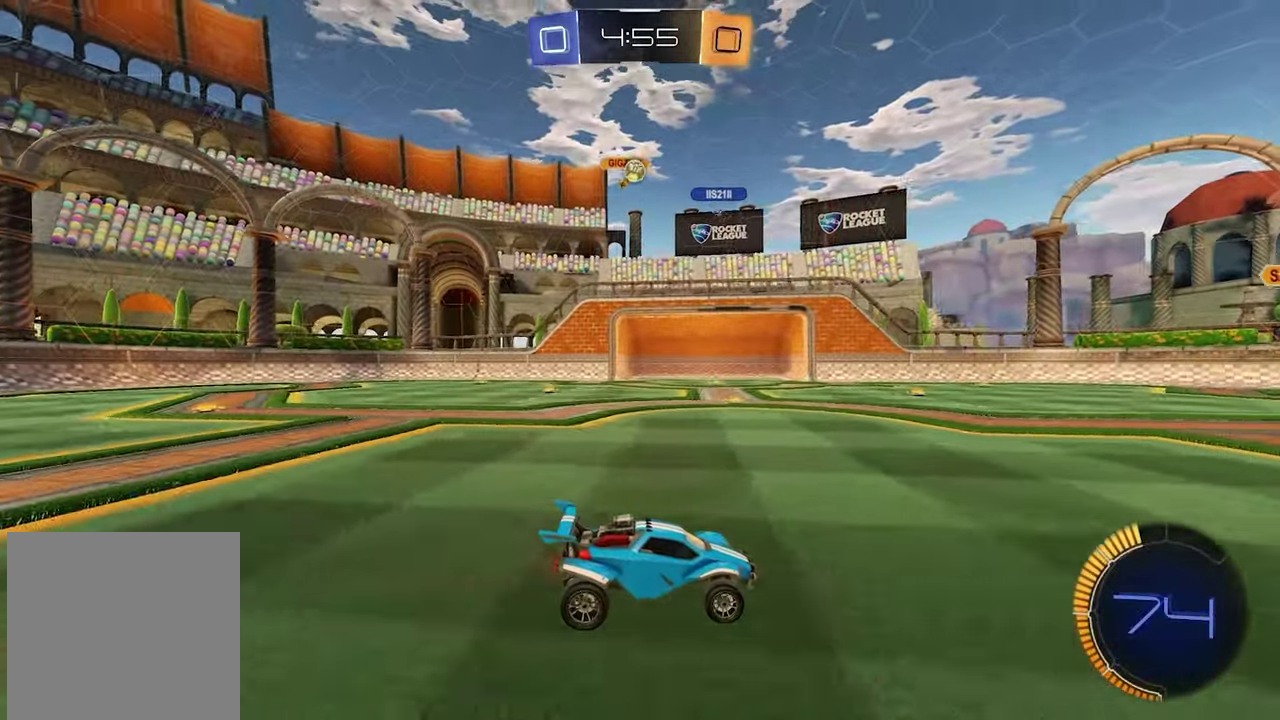
{"buttons": [], "left_stick": "center", "right_stick": "center", "events": [[50, "R2", "up"], [67, "left_stick", "right"], [133, "left_stick", "down-right"], [333, "R2", "down"], [350, "left_stick", "center"], [467, "R2", "up"]]}
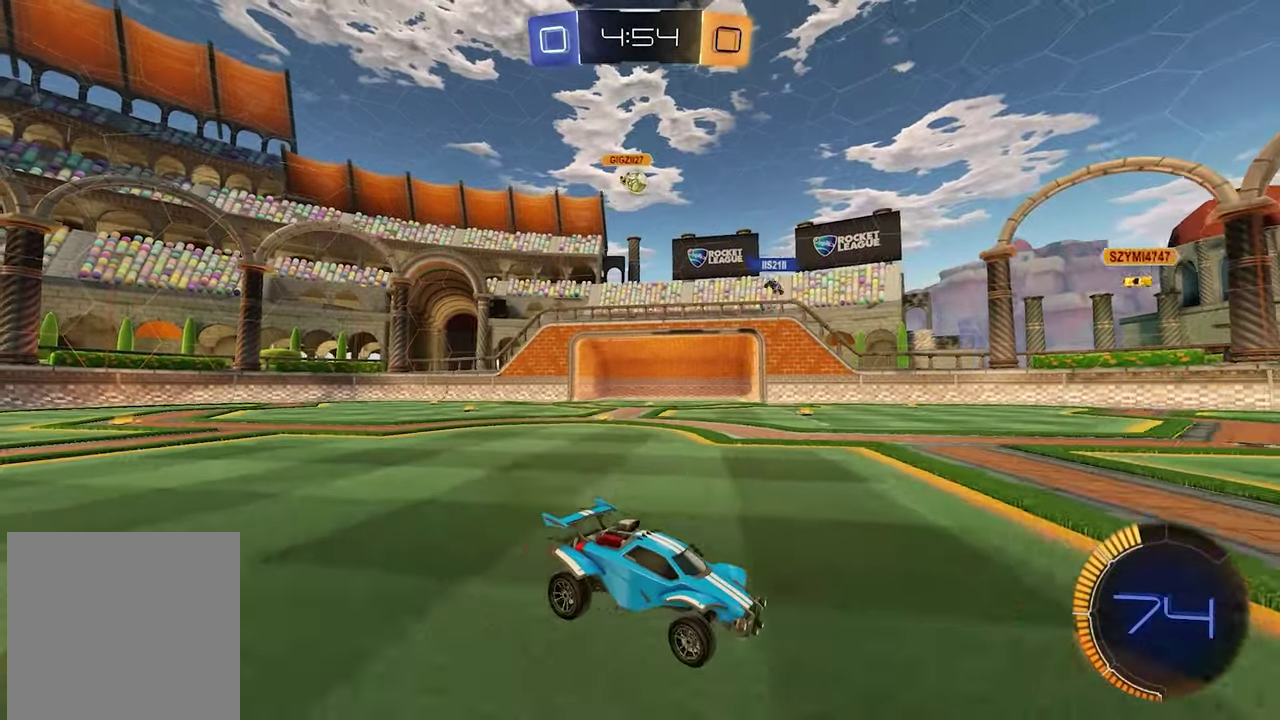
{"buttons": ["R2"], "left_stick": "center", "right_stick": "center", "events": [[33, "left_stick", "down-left"], [250, "L2", "down"], [250, "left_stick", "left"], [367, "L2", "up"], [367, "left_stick", "center"], [400, "R2", "down"]]}
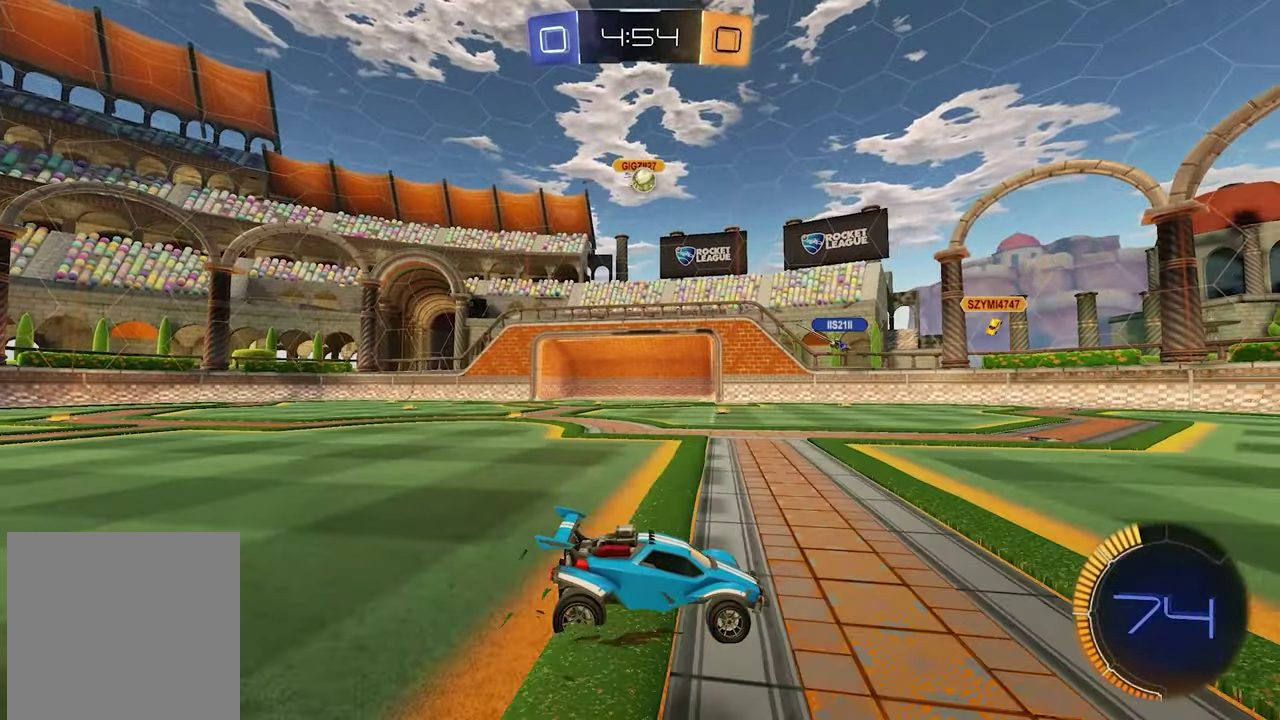
{"buttons": ["R2"], "left_stick": "right", "right_stick": "center", "events": [[167, "left_stick", "right"], [233, "left_stick", "down-right"], [300, "left_stick", "right"]]}
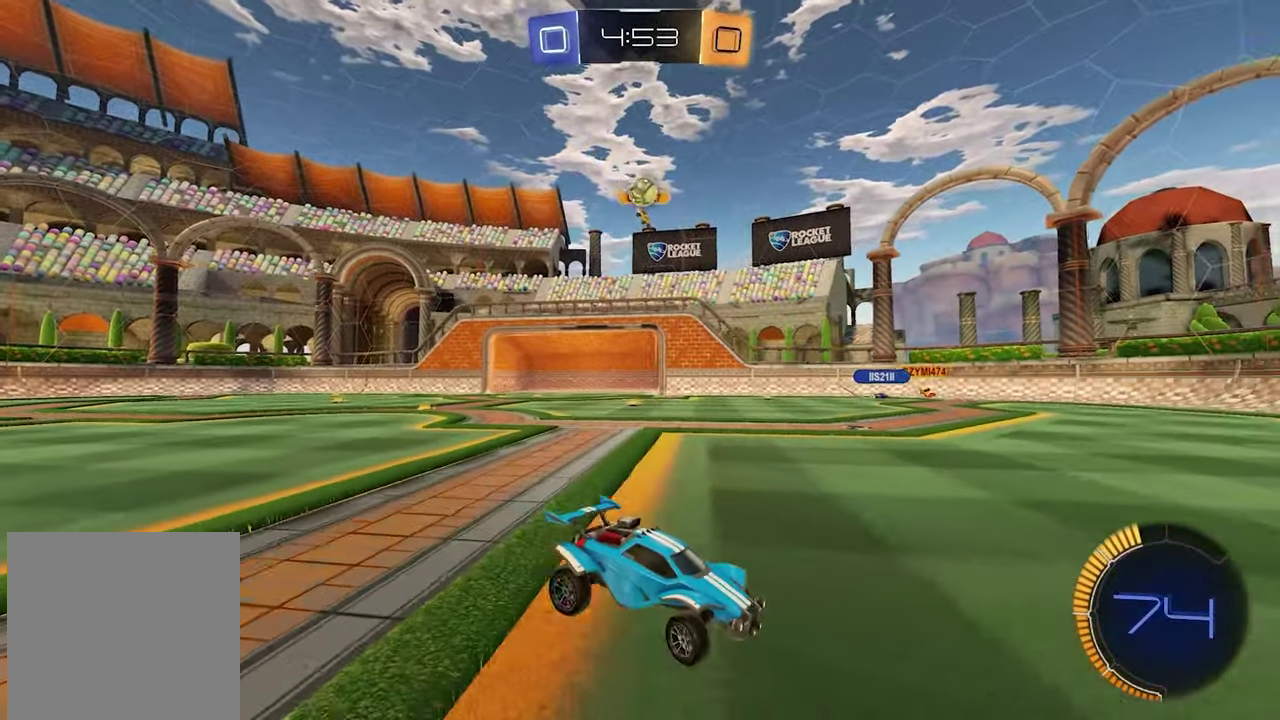
{"buttons": ["R2"], "left_stick": "center", "right_stick": "center", "events": [[50, "left_stick", "center"]]}
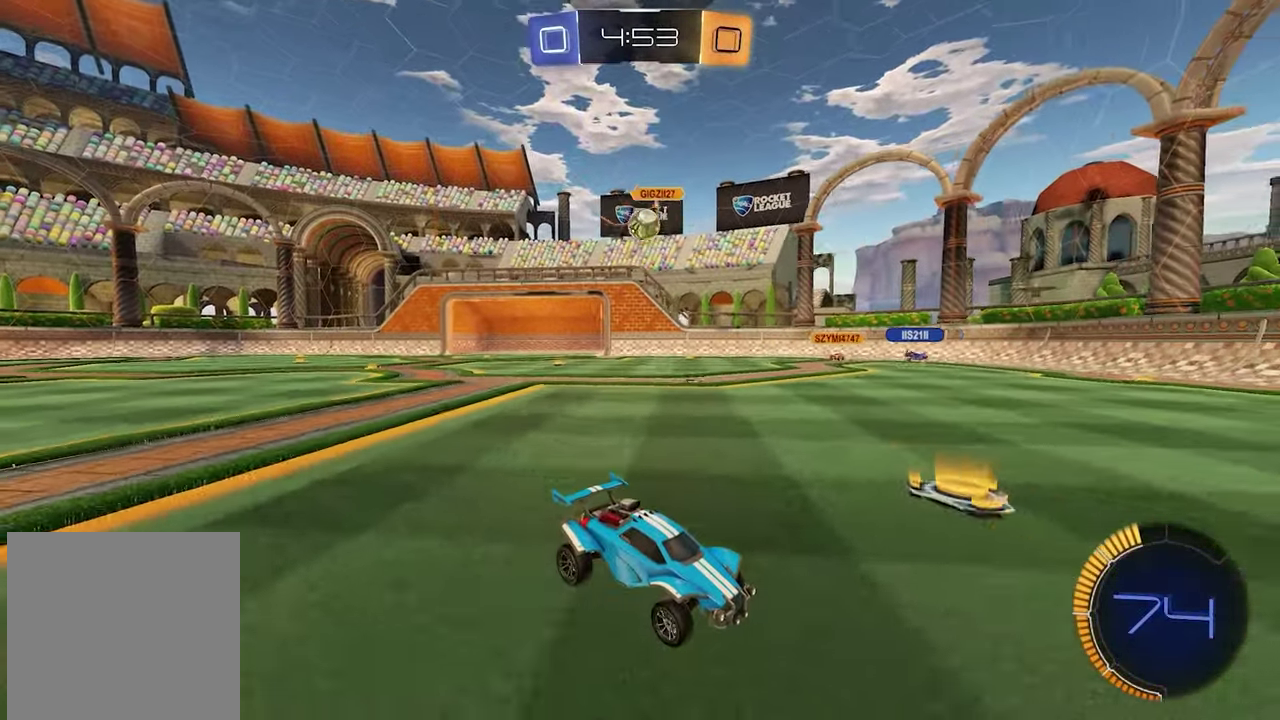
{"buttons": ["L1", "R2"], "left_stick": "right", "right_stick": "center", "events": [[417, "left_stick", "right"], [450, "L1", "down"]]}
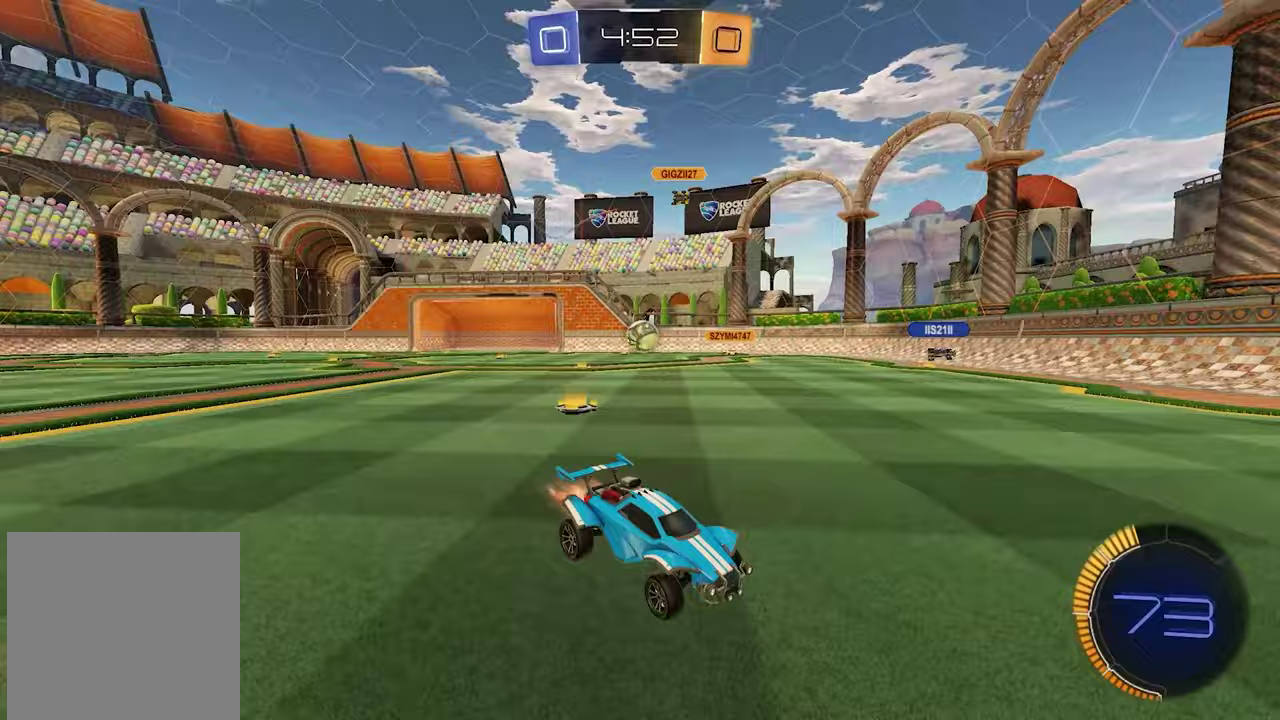
{"buttons": ["R1", "R2"], "left_stick": "left", "right_stick": "center", "events": [[150, "left_stick", "center"], [167, "L1", "up"], [217, "left_stick", "left"], [317, "R1", "down"]]}